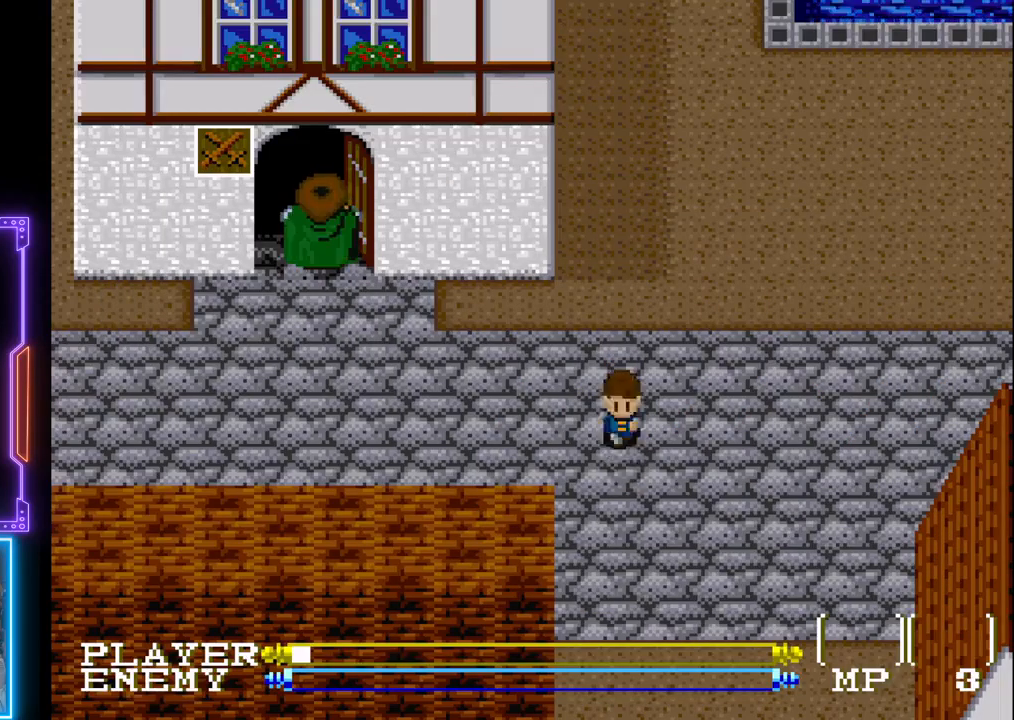
Gameplay with a controller (PlayStation layout); each line is a JSON object with the inputs held at the frame after it. "events" lists button and stick changes between this image and that frame as [ms after this image, input, new state], when the widget could be followed in between. Not read: L3 R3 right_stick.
{"buttons": ["DPAD_UP"], "left_stick": "center", "events": [[17, "DPAD_DOWN", "down"], [33, "SQUARE", "up"], [183, "DPAD_RIGHT", "down"], [183, "DPAD_UP", "down"], [200, "DPAD_DOWN", "up"], [200, "DPAD_RIGHT", "up"]]}
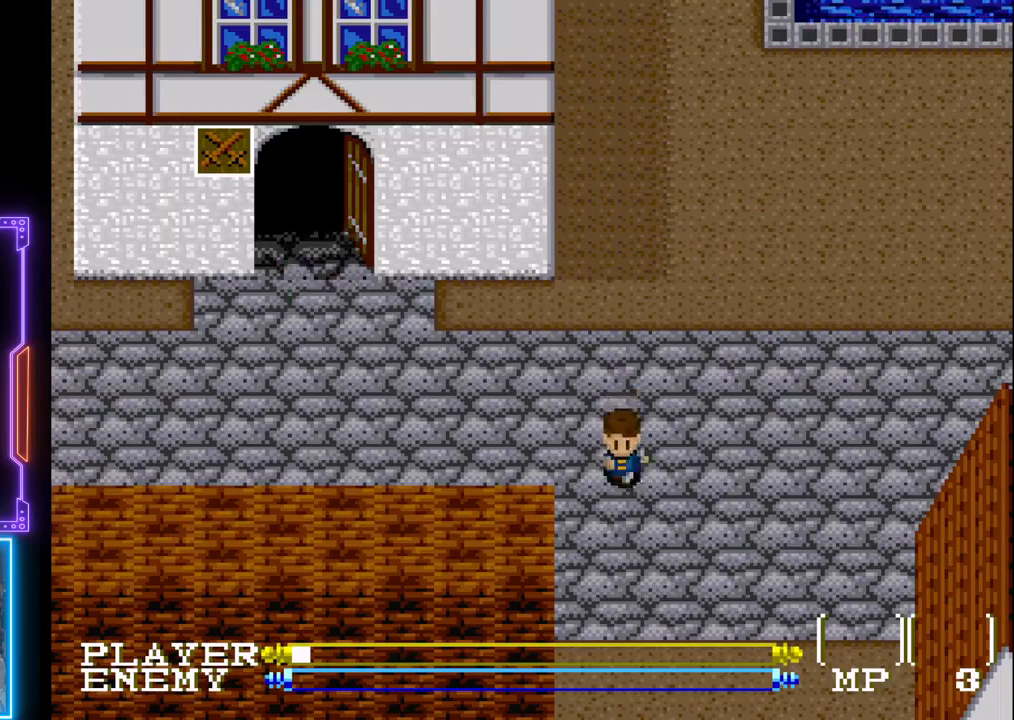
{"buttons": [], "left_stick": "center", "events": [[233, "DPAD_UP", "up"]]}
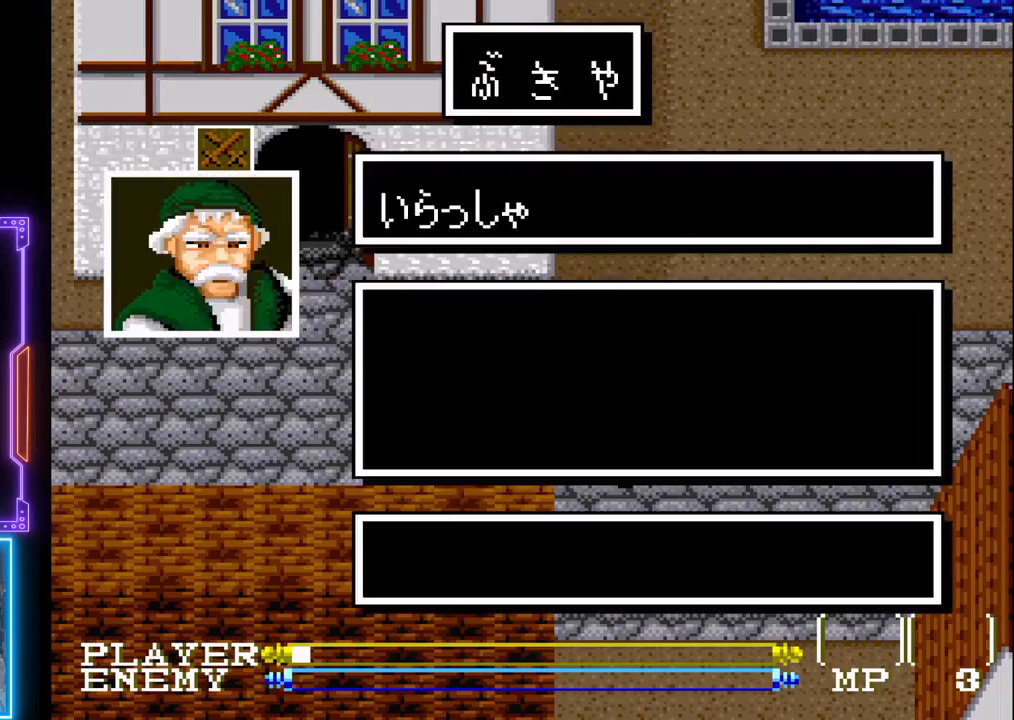
{"buttons": [], "left_stick": "center", "events": [[50, "SQUARE", "down"], [233, "SQUARE", "up"]]}
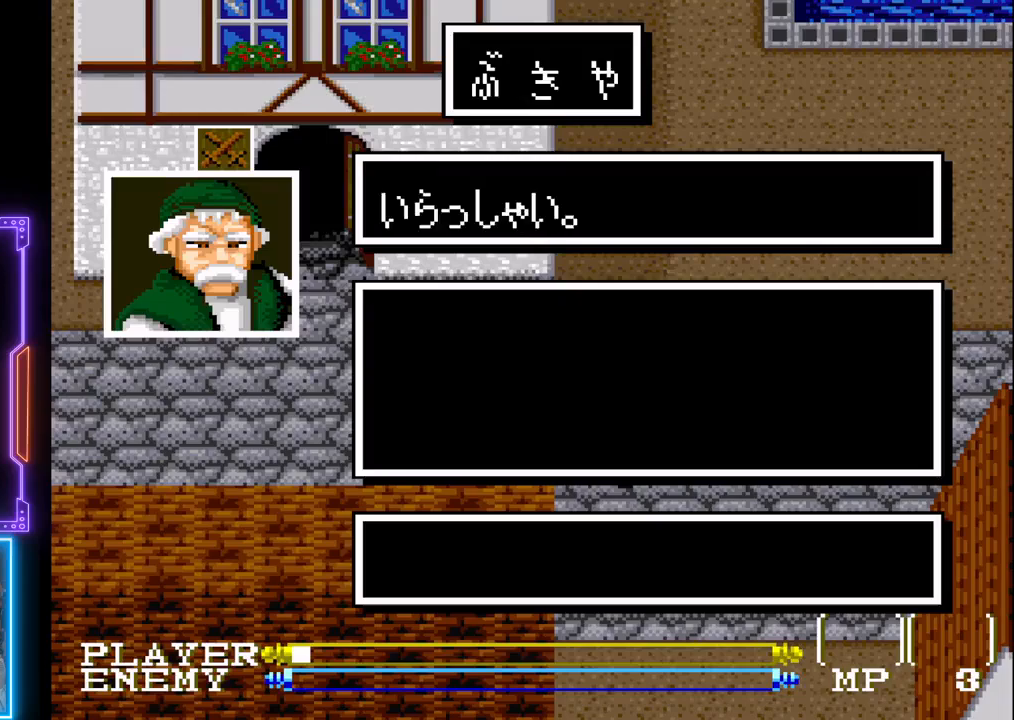
{"buttons": [], "left_stick": "center", "events": [[117, "CIRCLE", "down"], [283, "CIRCLE", "up"]]}
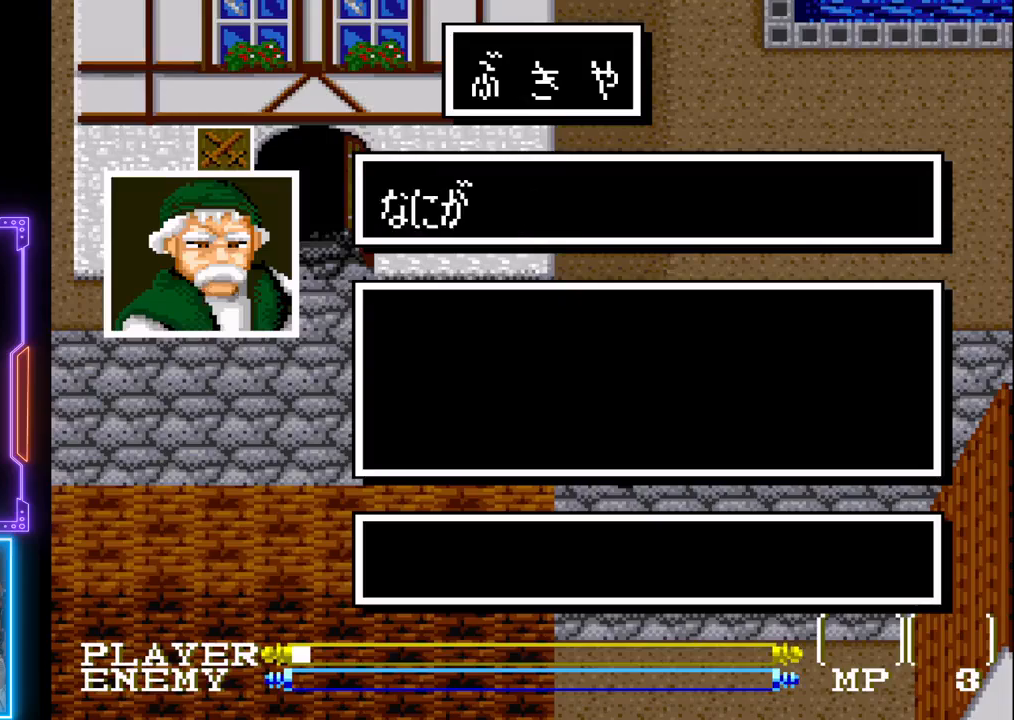
{"buttons": [], "left_stick": "center", "events": [[117, "CROSS", "down"], [300, "CROSS", "up"]]}
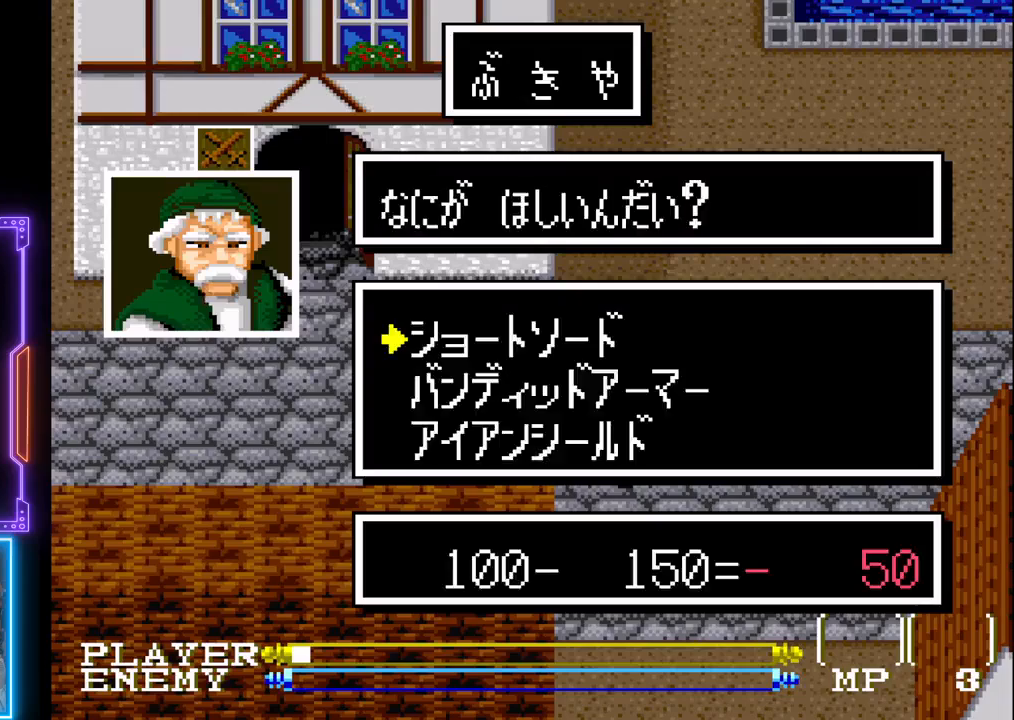
{"buttons": [], "left_stick": "center", "events": [[150, "DPAD_DOWN", "down"], [283, "DPAD_DOWN", "up"]]}
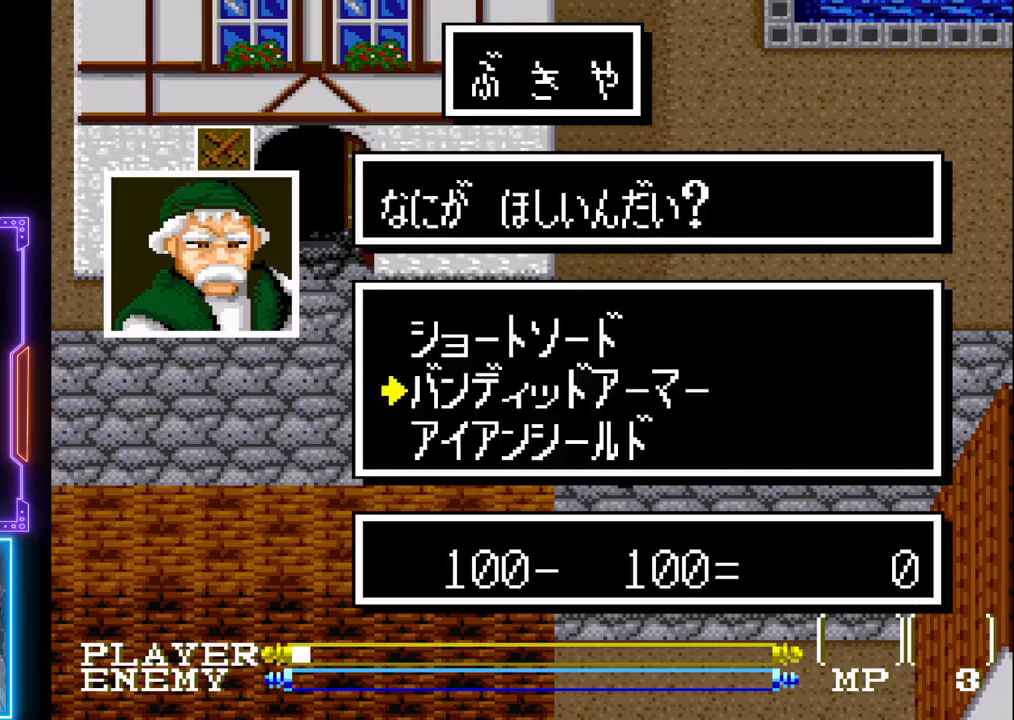
{"buttons": [], "left_stick": "center", "events": [[83, "CIRCLE", "down"], [300, "CIRCLE", "up"]]}
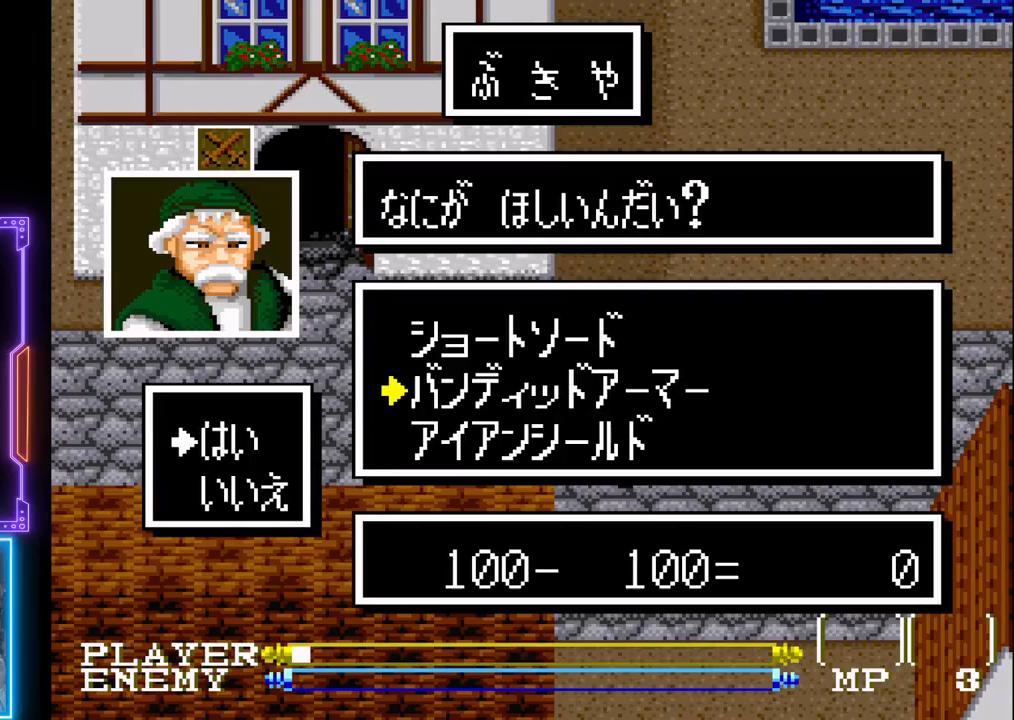
{"buttons": [], "left_stick": "center", "events": [[217, "CIRCLE", "down"], [500, "CIRCLE", "up"]]}
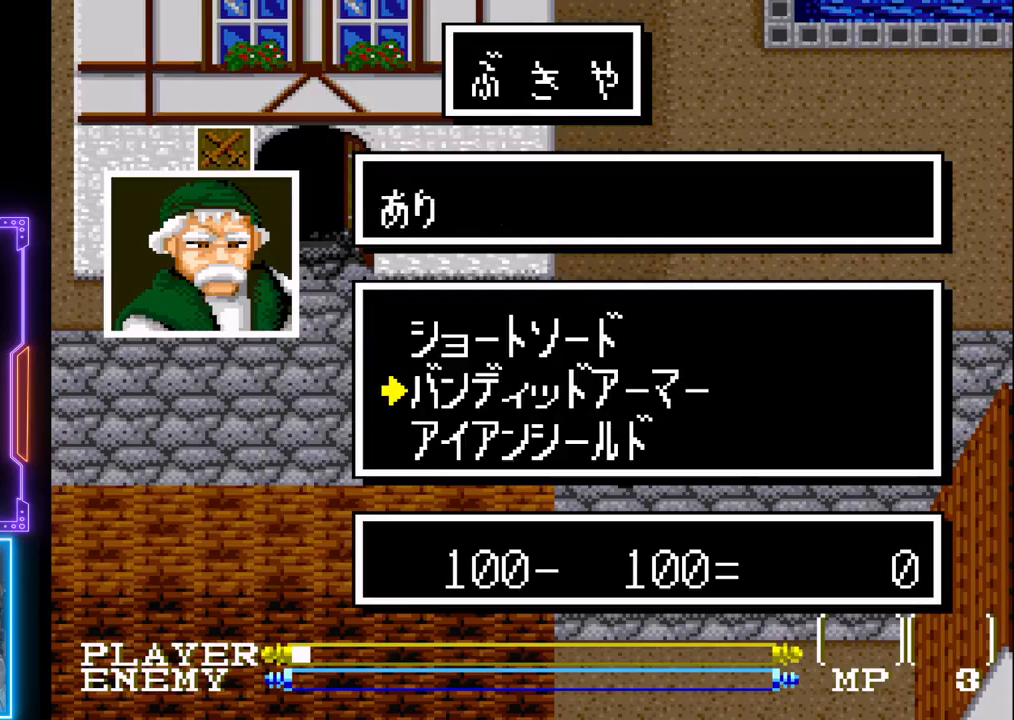
{"buttons": ["CIRCLE"], "left_stick": "center", "events": [[300, "CIRCLE", "down"]]}
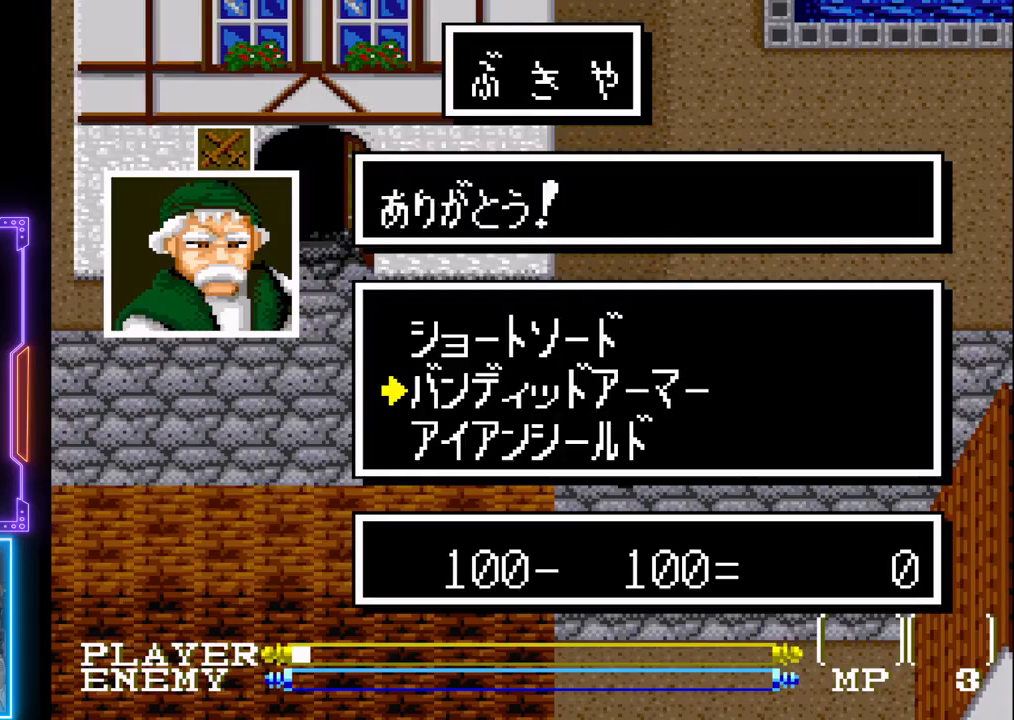
{"buttons": [], "left_stick": "center", "events": [[33, "CIRCLE", "up"], [233, "CIRCLE", "down"], [417, "CIRCLE", "up"]]}
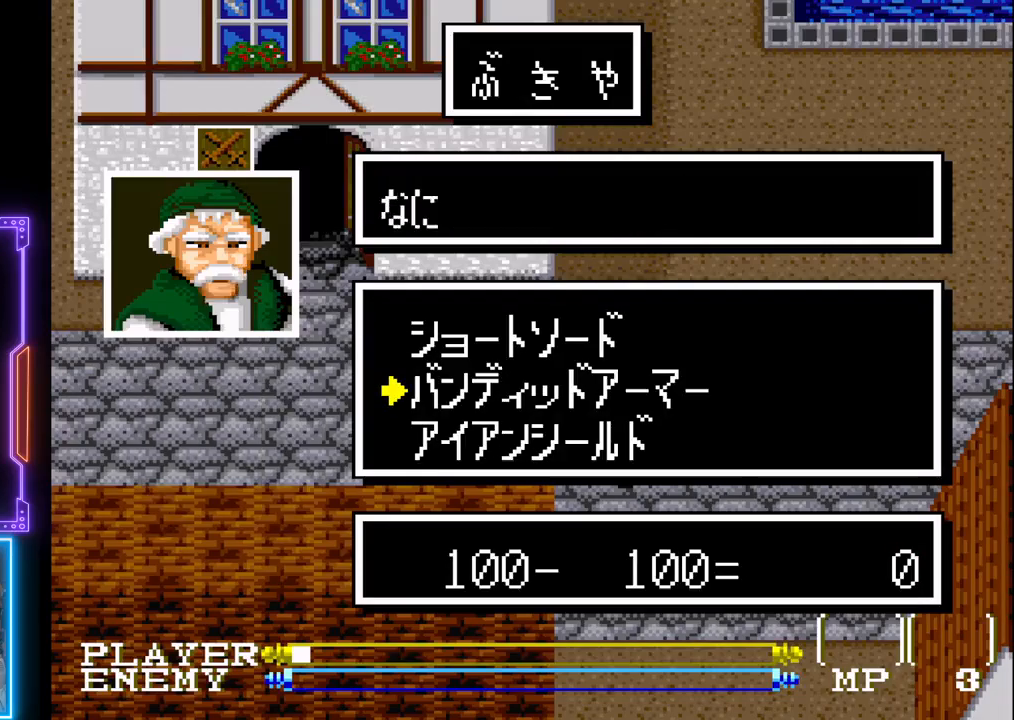
{"buttons": [], "left_stick": "center", "events": [[267, "CIRCLE", "down"], [467, "CIRCLE", "up"]]}
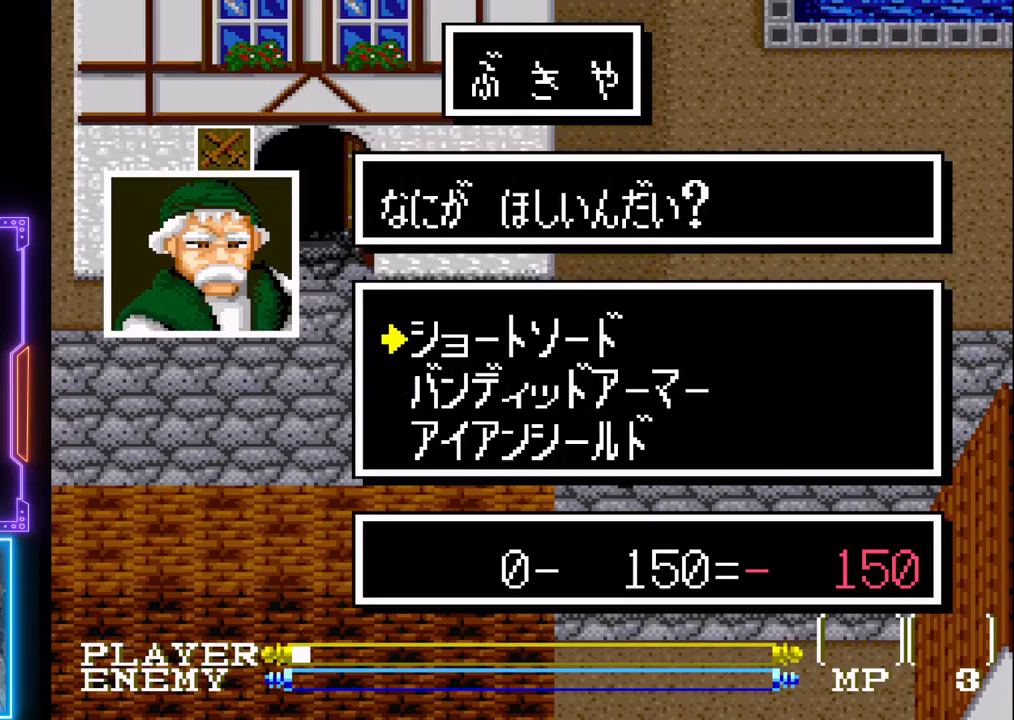
{"buttons": [], "left_stick": "center", "events": []}
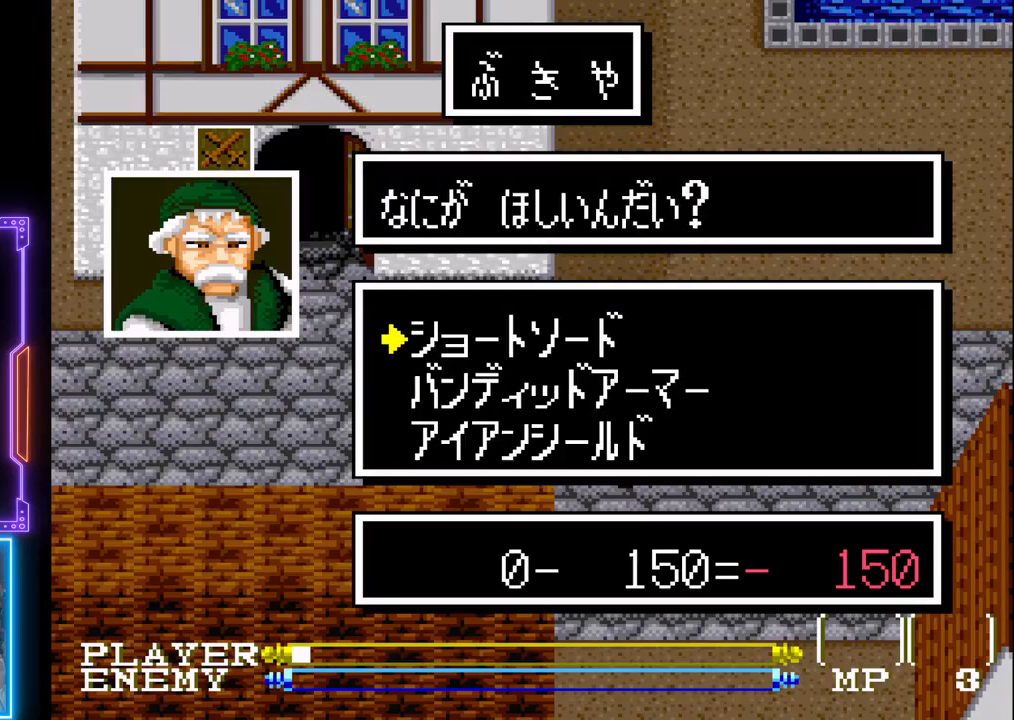
{"buttons": ["SQUARE"], "left_stick": "center", "events": [[83, "DPAD_DOWN", "down"], [200, "DPAD_DOWN", "up"], [250, "DPAD_DOWN", "down"], [350, "DPAD_DOWN", "up"], [483, "SQUARE", "down"]]}
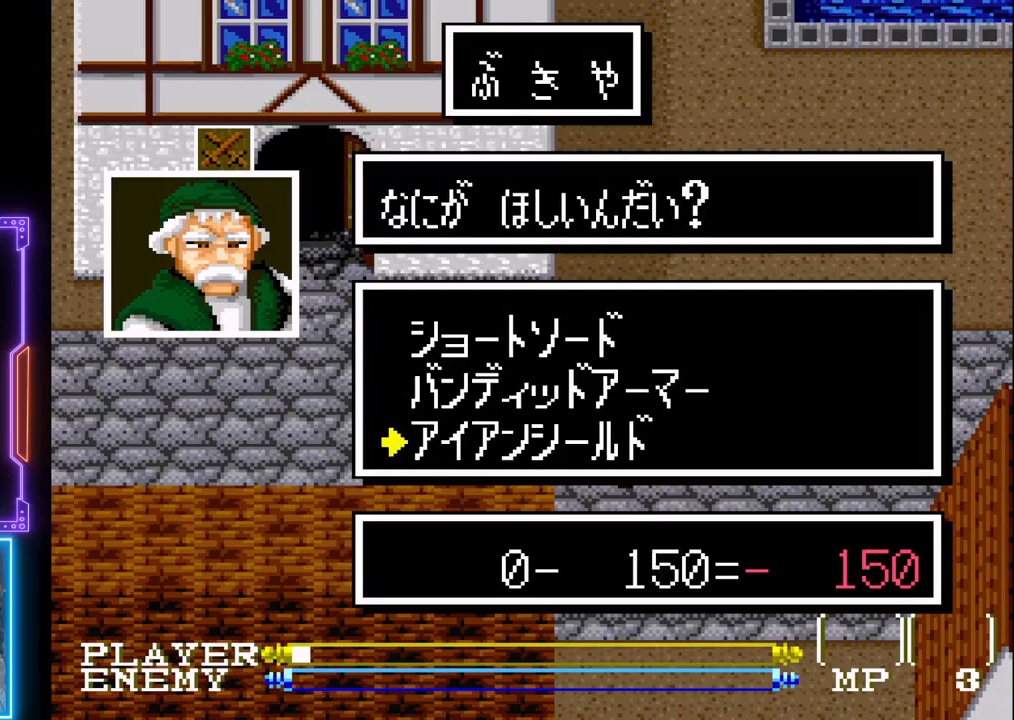
{"buttons": ["DPAD_DOWN"], "left_stick": "center", "events": [[150, "SQUARE", "up"], [383, "DPAD_DOWN", "down"]]}
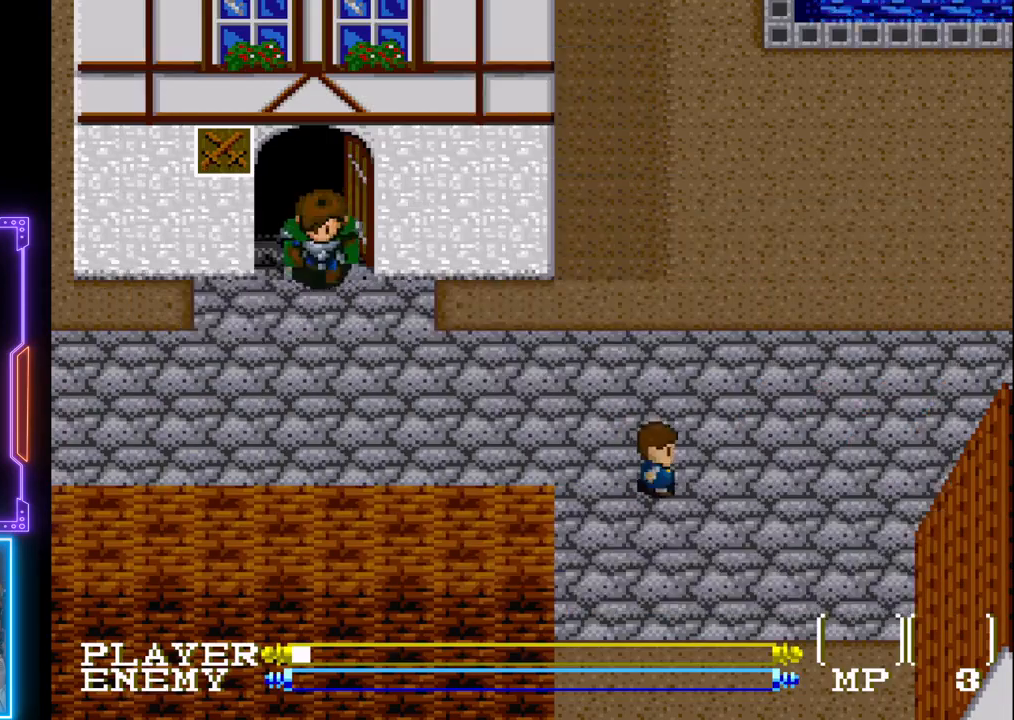
{"buttons": [], "left_stick": "center", "events": [[33, "DPAD_DOWN", "up"]]}
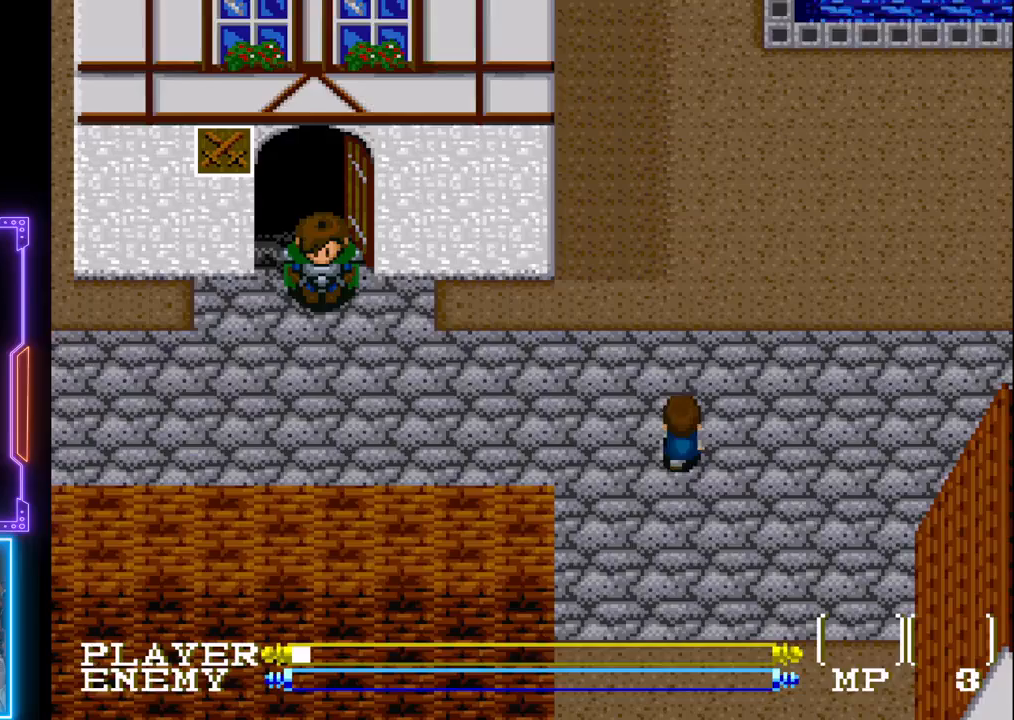
{"buttons": [], "left_stick": "center", "events": [[83, "START", "down"], [283, "START", "up"]]}
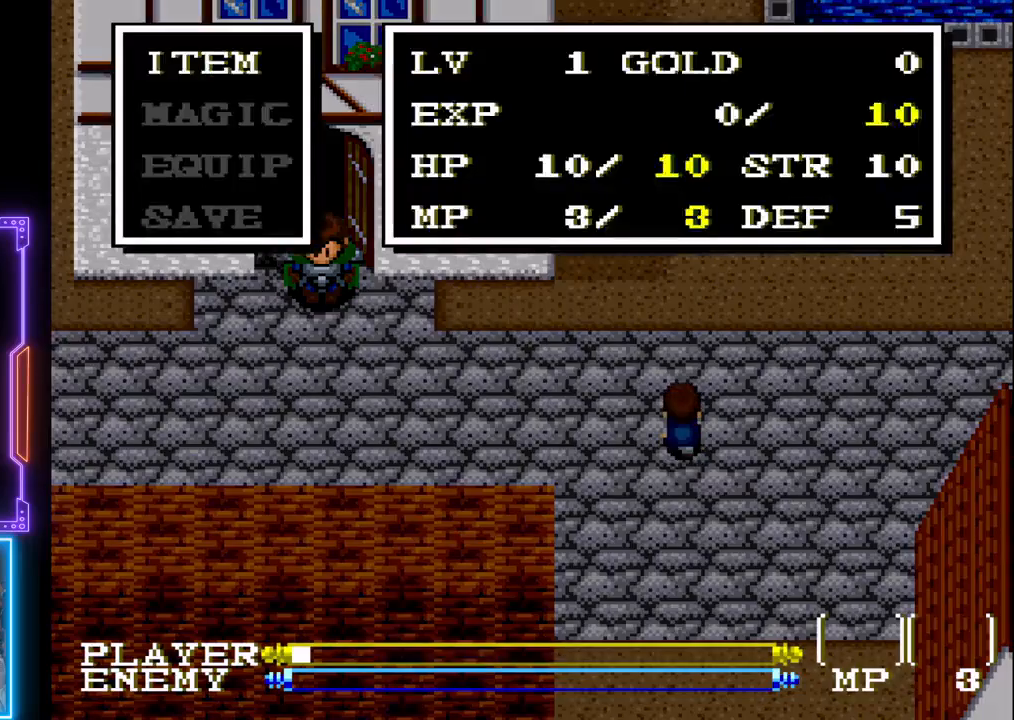
{"buttons": [], "left_stick": "center", "events": [[117, "DPAD_DOWN", "down"], [250, "DPAD_DOWN", "up"]]}
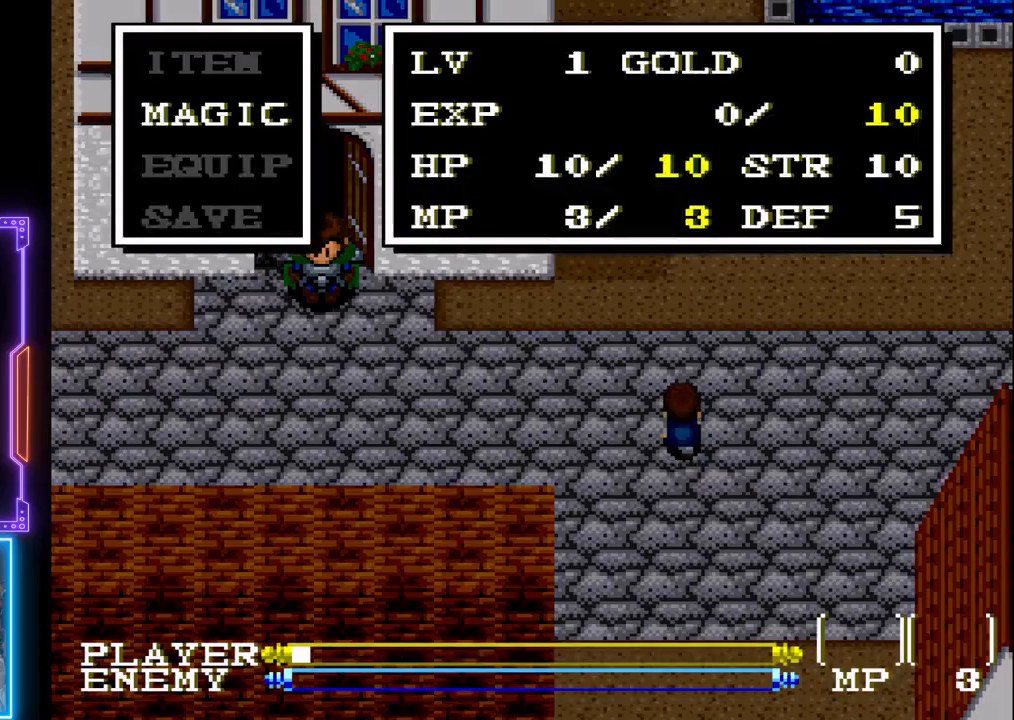
{"buttons": [], "left_stick": "center", "events": [[67, "DPAD_DOWN", "down"], [183, "DPAD_DOWN", "up"], [267, "CIRCLE", "down"], [450, "CIRCLE", "up"]]}
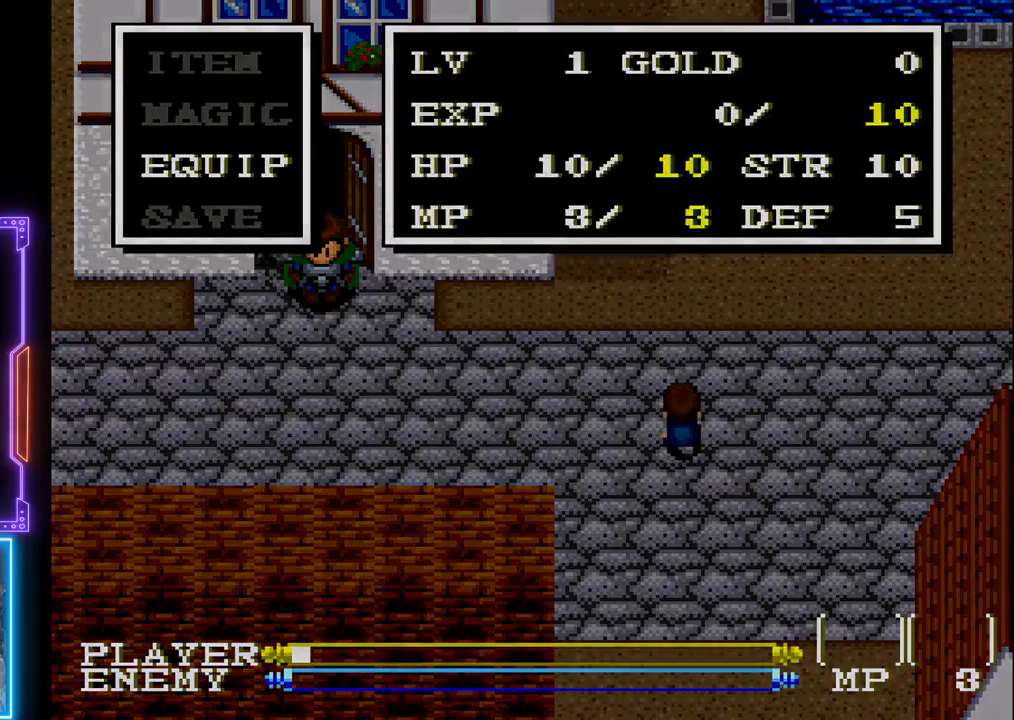
{"buttons": [], "left_stick": "center", "events": []}
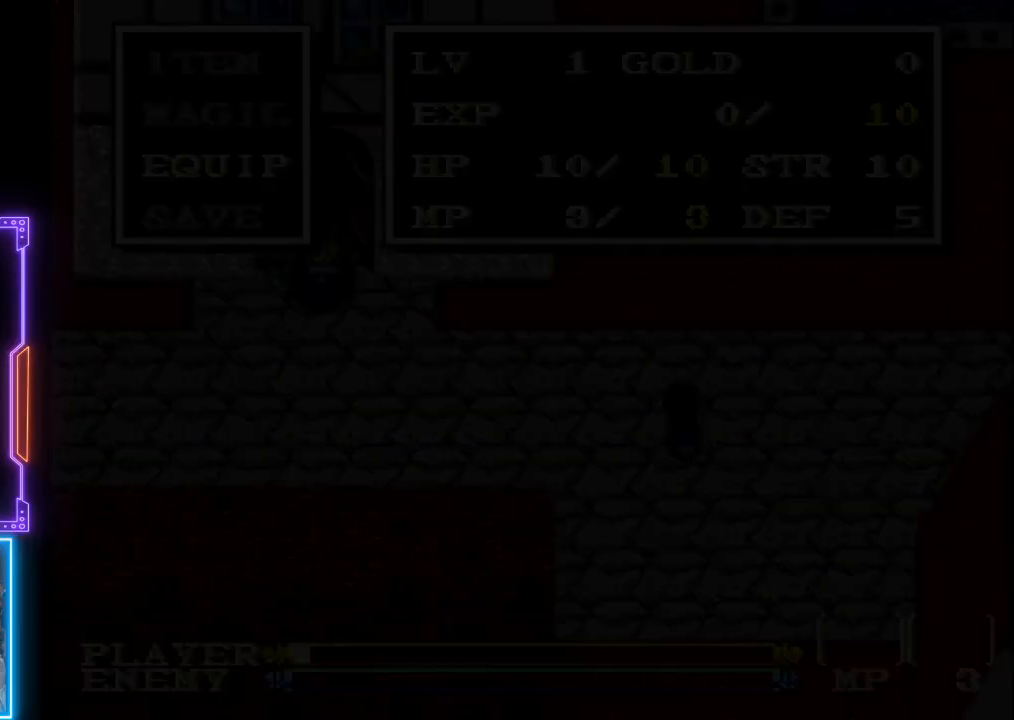
{"buttons": [], "left_stick": "center", "events": []}
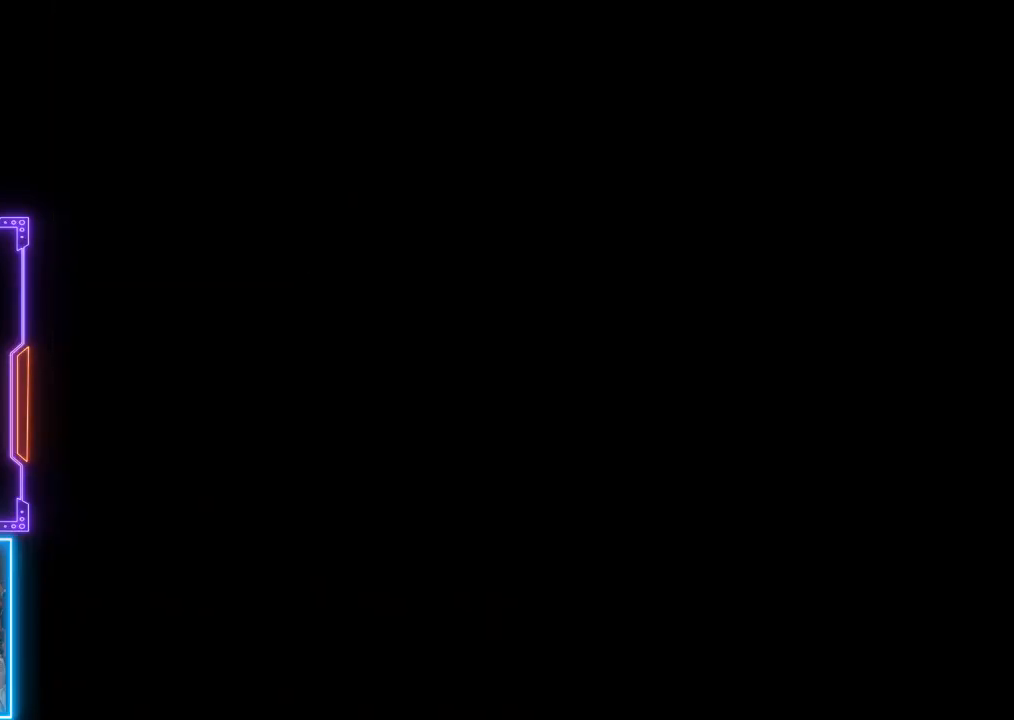
{"buttons": [], "left_stick": "center", "events": []}
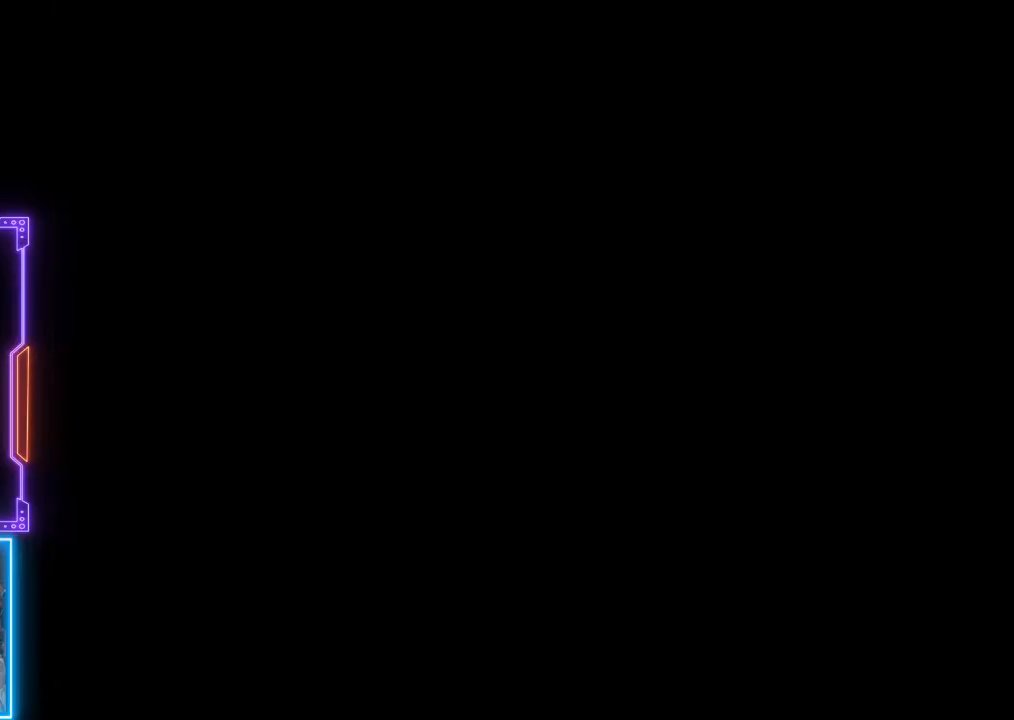
{"buttons": [], "left_stick": "center", "events": []}
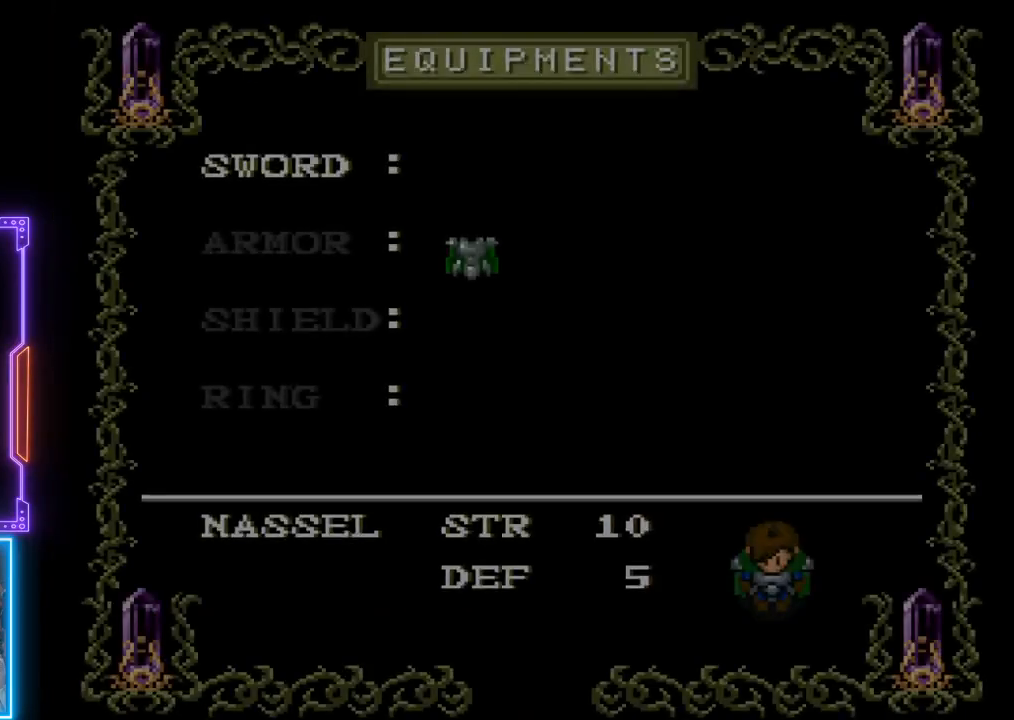
{"buttons": [], "left_stick": "center", "events": []}
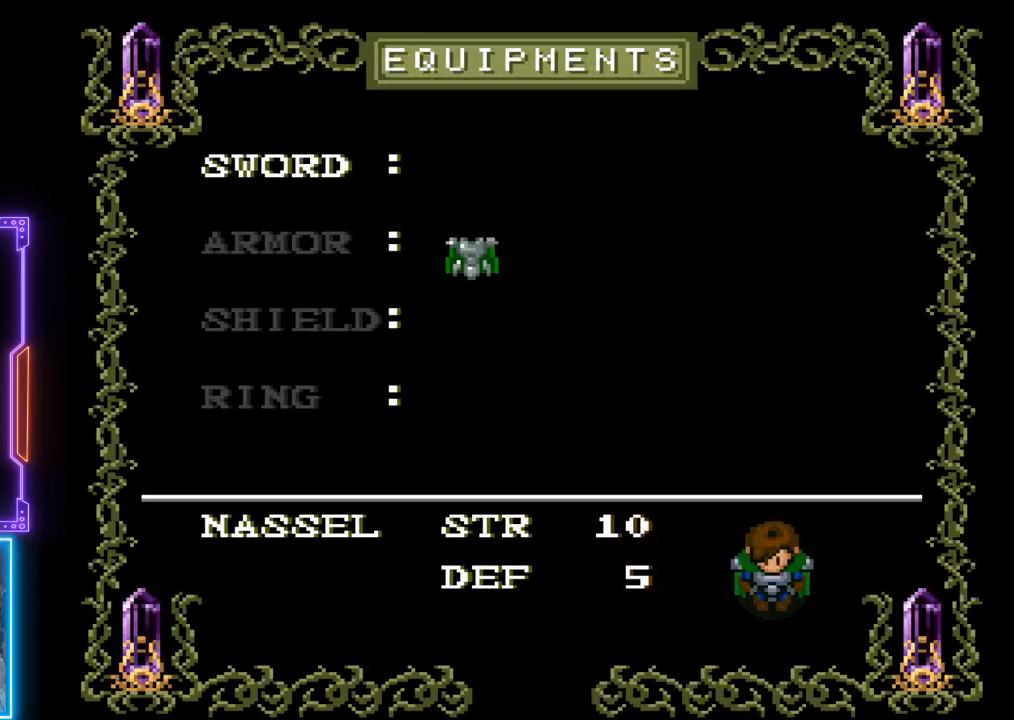
{"buttons": [], "left_stick": "center", "events": [[50, "DPAD_DOWN", "down"], [167, "DPAD_DOWN", "up"]]}
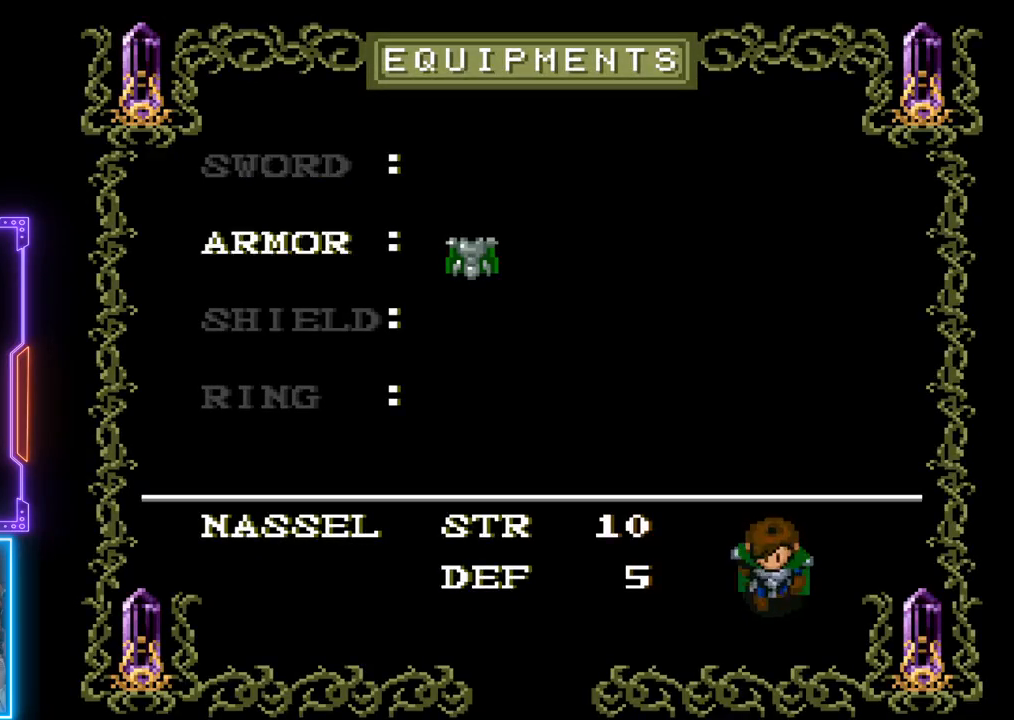
{"buttons": [], "left_stick": "center", "events": [[150, "DPAD_RIGHT", "down"], [283, "DPAD_RIGHT", "up"]]}
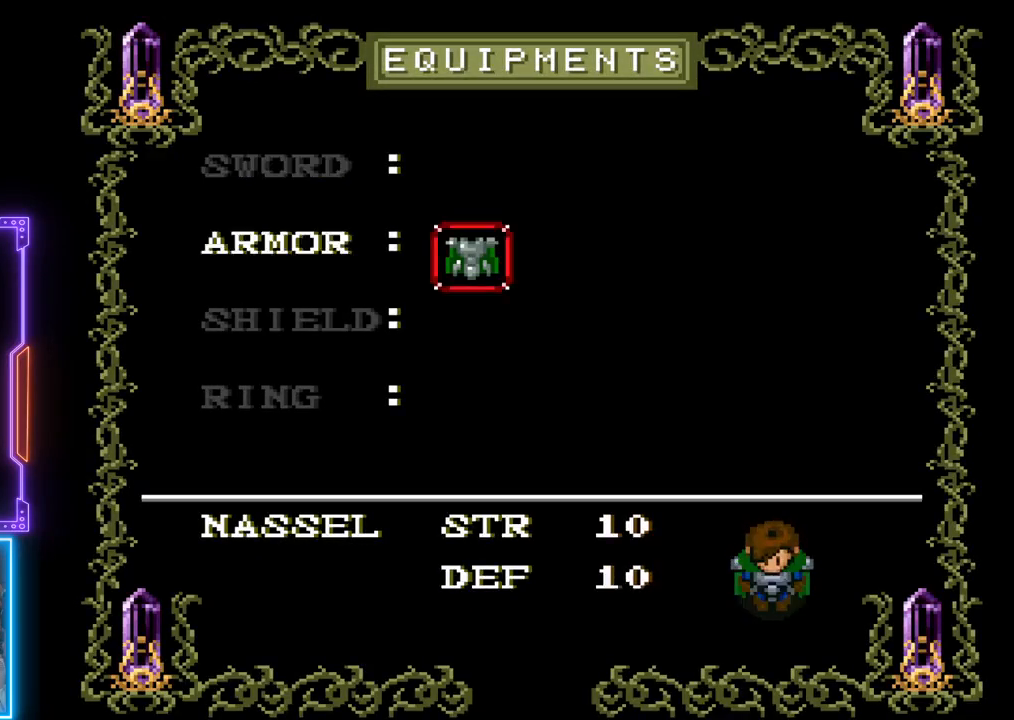
{"buttons": [], "left_stick": "center", "events": []}
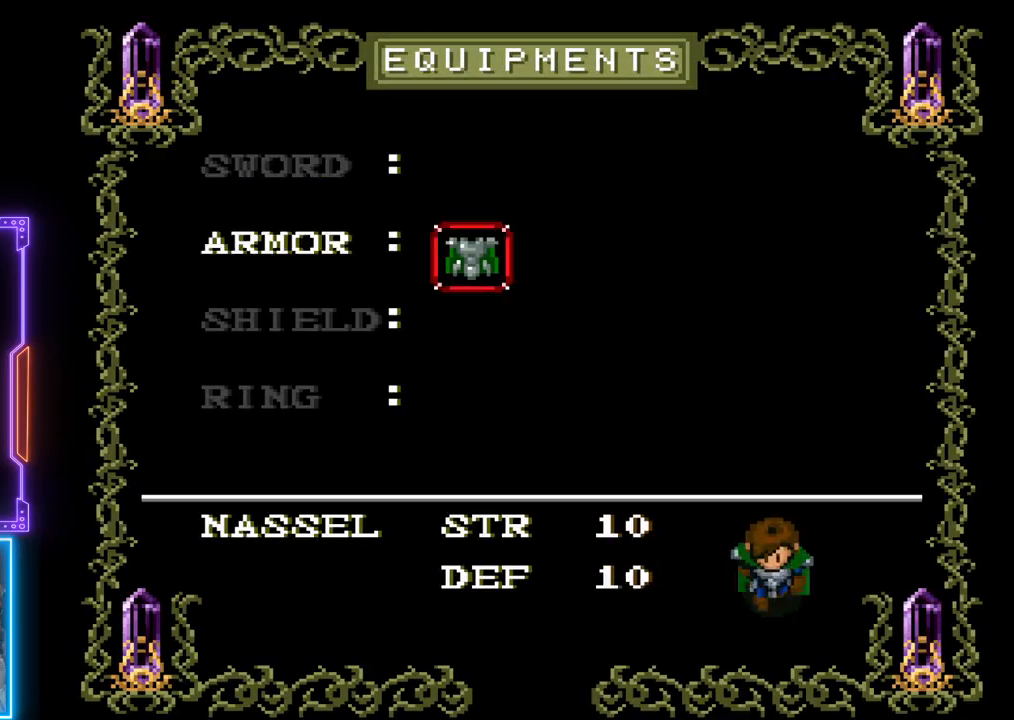
{"buttons": ["DPAD_LEFT"], "left_stick": "center", "events": [[500, "DPAD_LEFT", "down"]]}
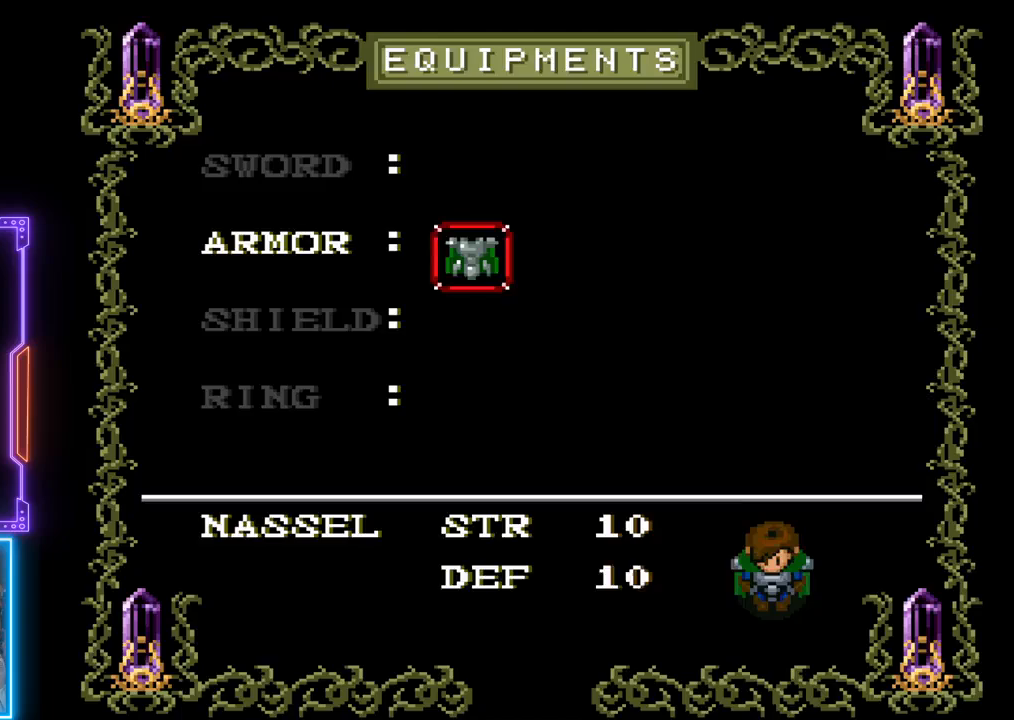
{"buttons": ["DPAD_RIGHT"], "left_stick": "center", "events": [[167, "DPAD_LEFT", "up"], [500, "DPAD_RIGHT", "down"]]}
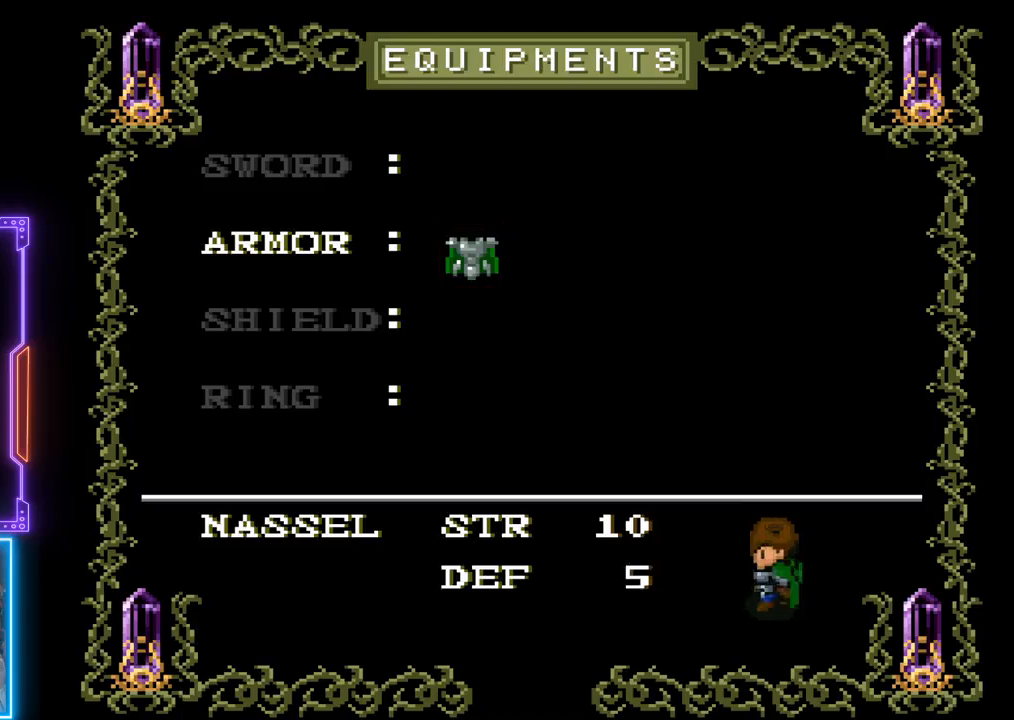
{"buttons": ["DPAD_DOWN"], "left_stick": "center", "events": [[117, "DPAD_RIGHT", "up"], [433, "DPAD_DOWN", "down"]]}